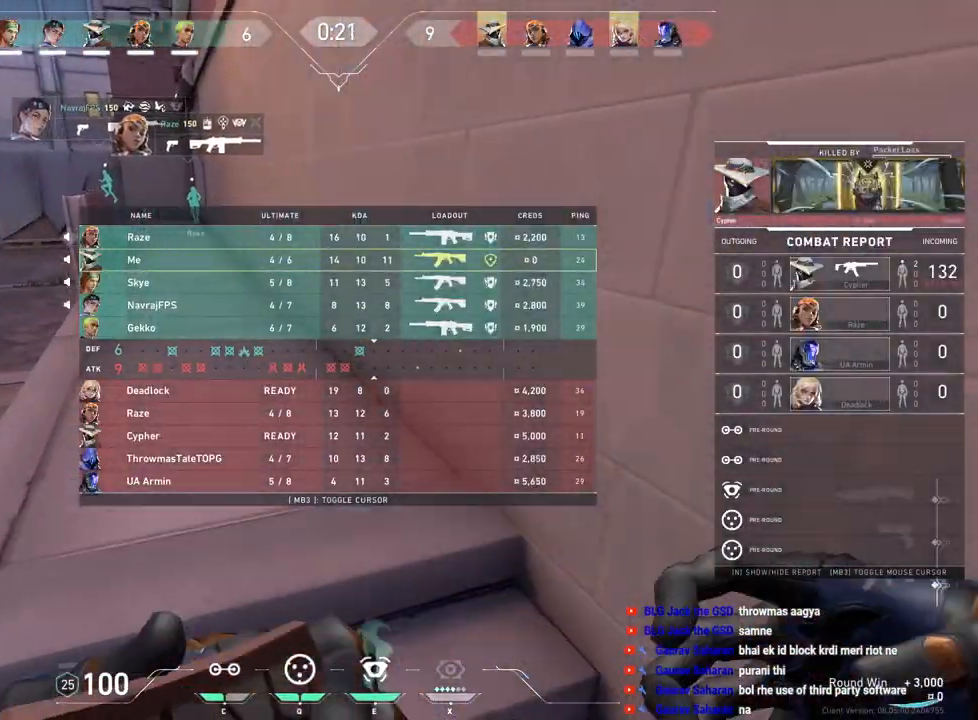
Gameplay with keyboard and mouse; each line is a JSON object with the keys and mouse buttons held at the frame after it. "events" lists presses ("down") and releases ("up") of "a", "ctrl", "d", "e", "f", "q", "r", "s", "shift", "space", "tab", "w", "mouse_left", "mouse_wheel", "mouse_right", "mouse_mb4" and "mouse_mb5" between this image and that frame as [ms after this image, input, new state], when the widget could be followed in between. "mouse_left", "mouse_wheel", "mouse_right", "mouse_mb4", "mouse_mb5" = the "left", "wheel", "right", "mb4", "mb5" buttons of the "mouse" list. No other keys are recorded. "wheel" means that the mouse wheel is clicked or scrolled. Mouse movement is not recorded.
{"keys": ["d", "w"], "mouse": [], "events": [[67, "tab", "up"], [350, "d", "down"]]}
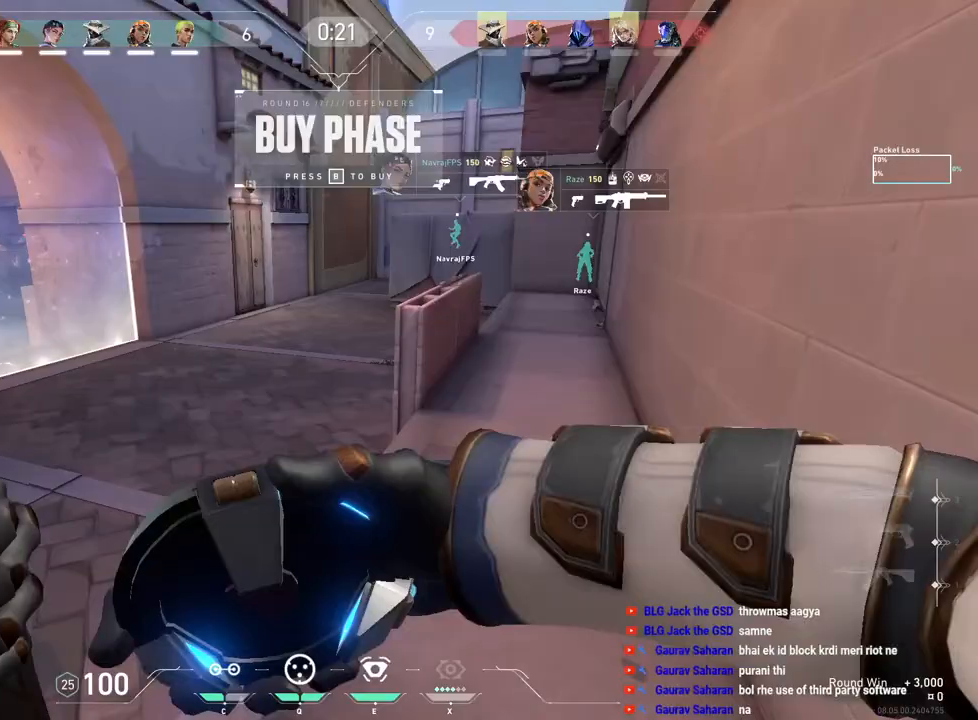
{"keys": ["w"], "mouse": [], "events": [[100, "d", "up"]]}
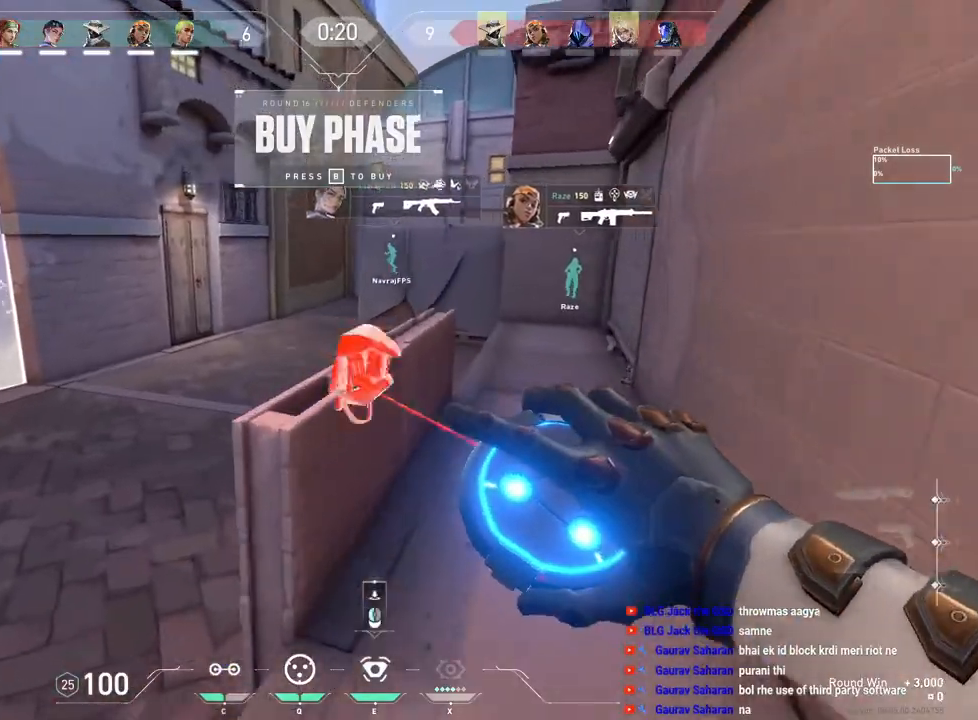
{"keys": [], "mouse": [], "events": [[117, "space", "down"], [200, "d", "down"], [283, "space", "up"], [450, "w", "up"], [467, "d", "up"]]}
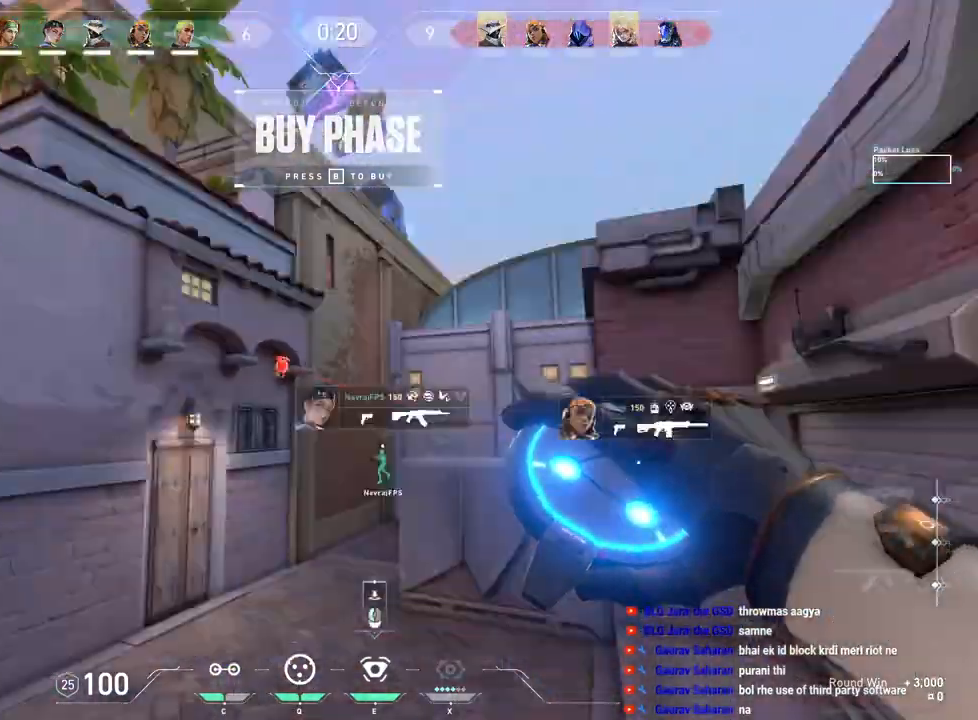
{"keys": ["space"], "mouse": [], "events": [[433, "space", "down"]]}
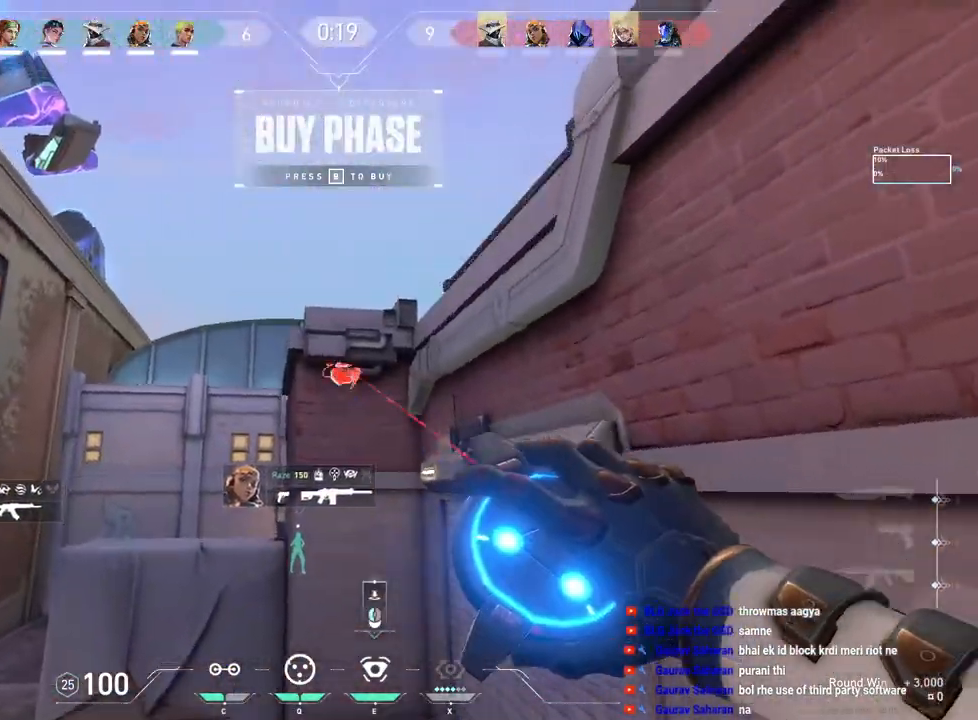
{"keys": [], "mouse": [], "events": [[67, "space", "up"], [250, "mouse_left", "down"], [417, "mouse_left", "up"]]}
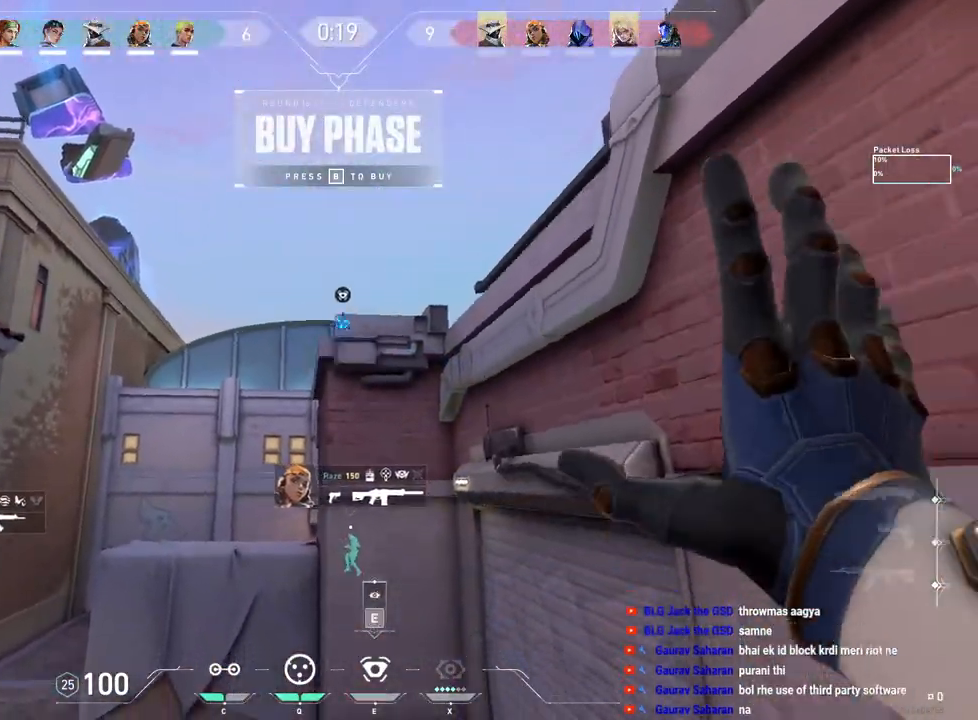
{"keys": ["a"], "mouse": [], "events": [[200, "s", "down"], [333, "a", "down"], [417, "s", "up"]]}
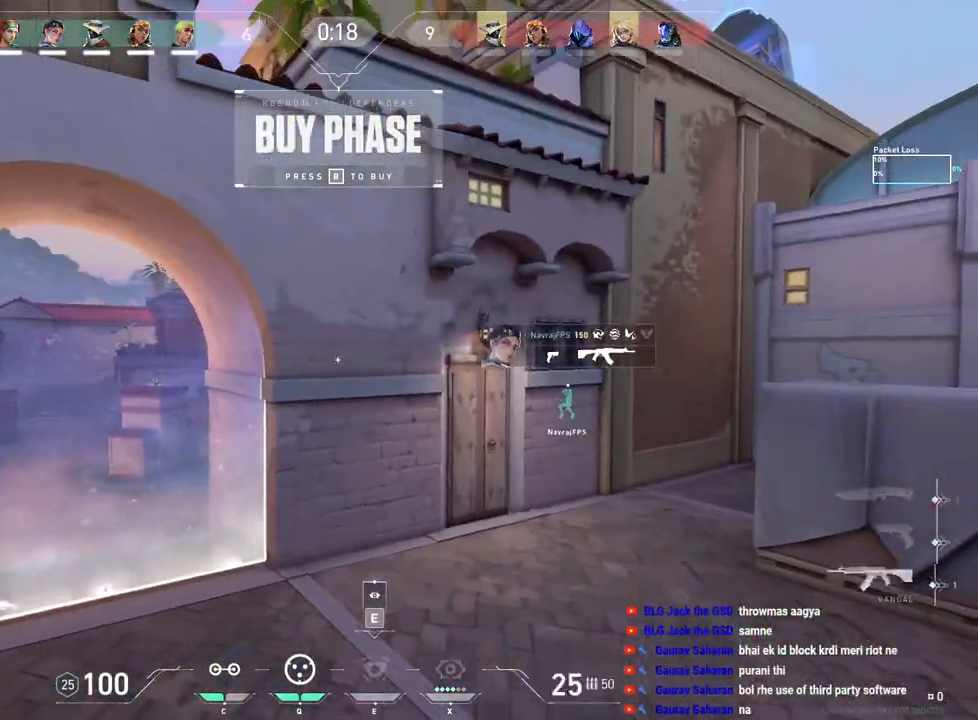
{"keys": ["w"], "mouse": [], "events": [[150, "w", "down"], [367, "a", "up"]]}
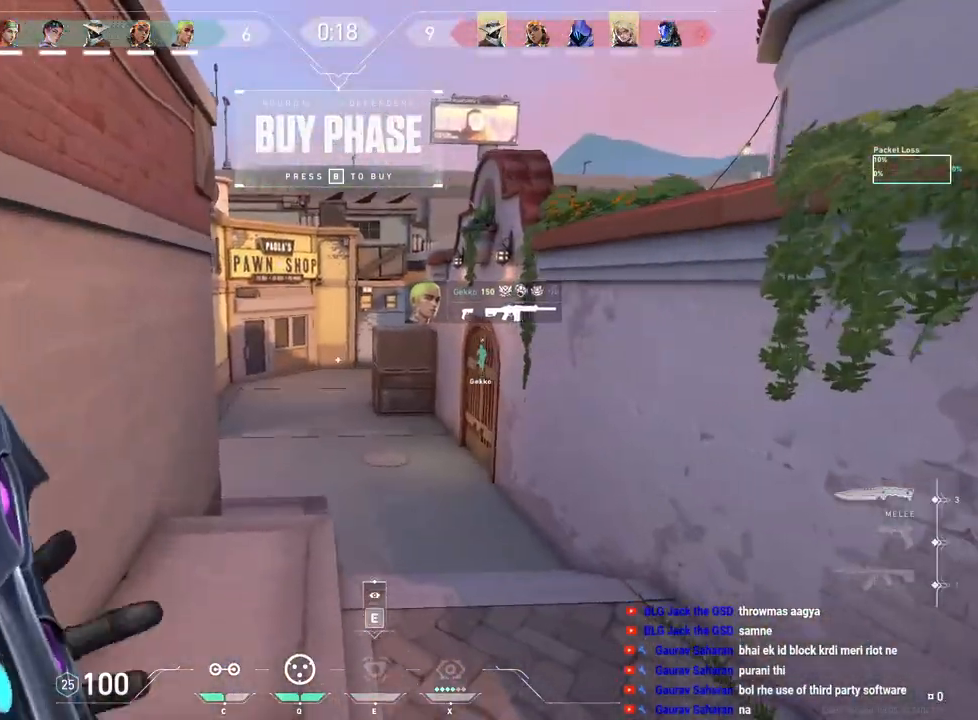
{"keys": ["tab", "w"], "mouse": [], "events": [[117, "a", "down"], [250, "mouse_right", "down"], [317, "a", "up"], [417, "mouse_right", "up"], [433, "tab", "down"]]}
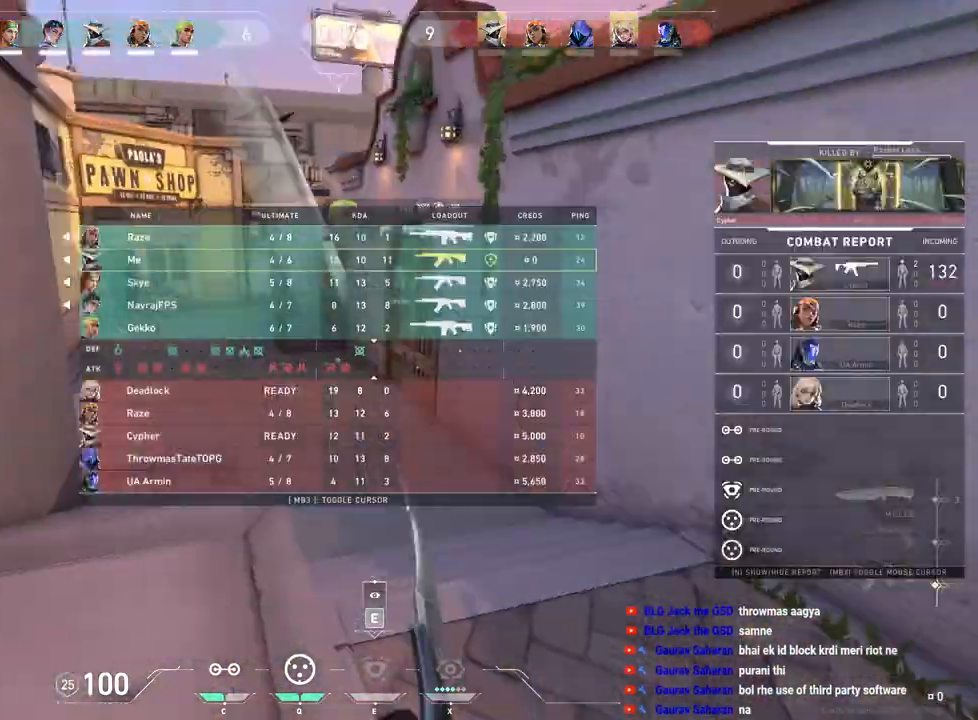
{"keys": ["w"], "mouse": [], "events": [[233, "r", "down"], [400, "r", "up"], [450, "tab", "up"]]}
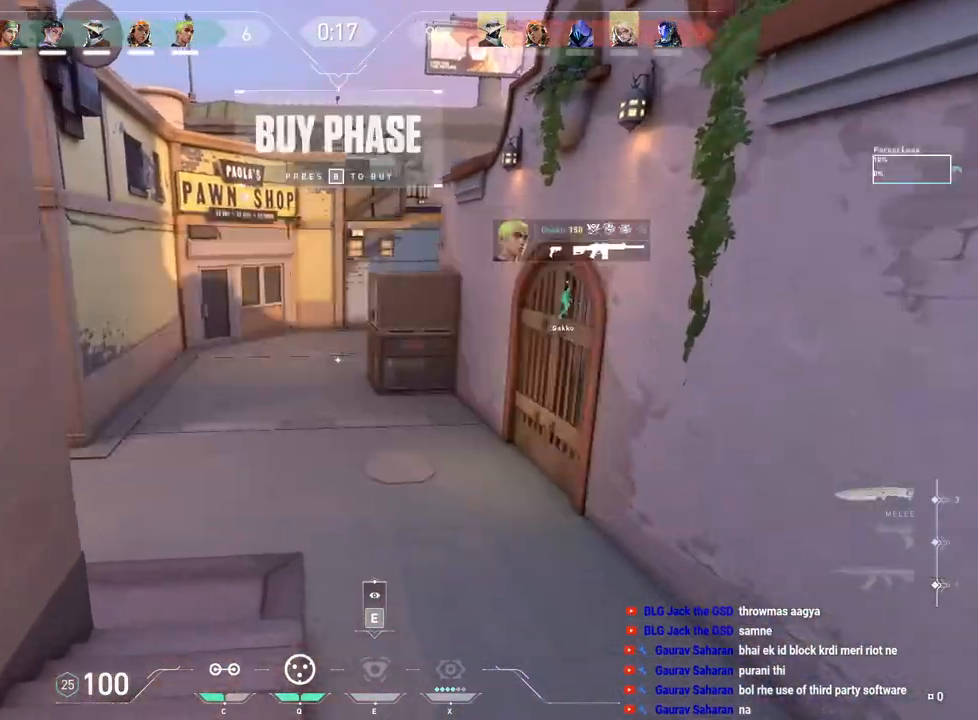
{"keys": ["w"], "mouse": [], "events": [[50, "e", "down"], [183, "e", "up"]]}
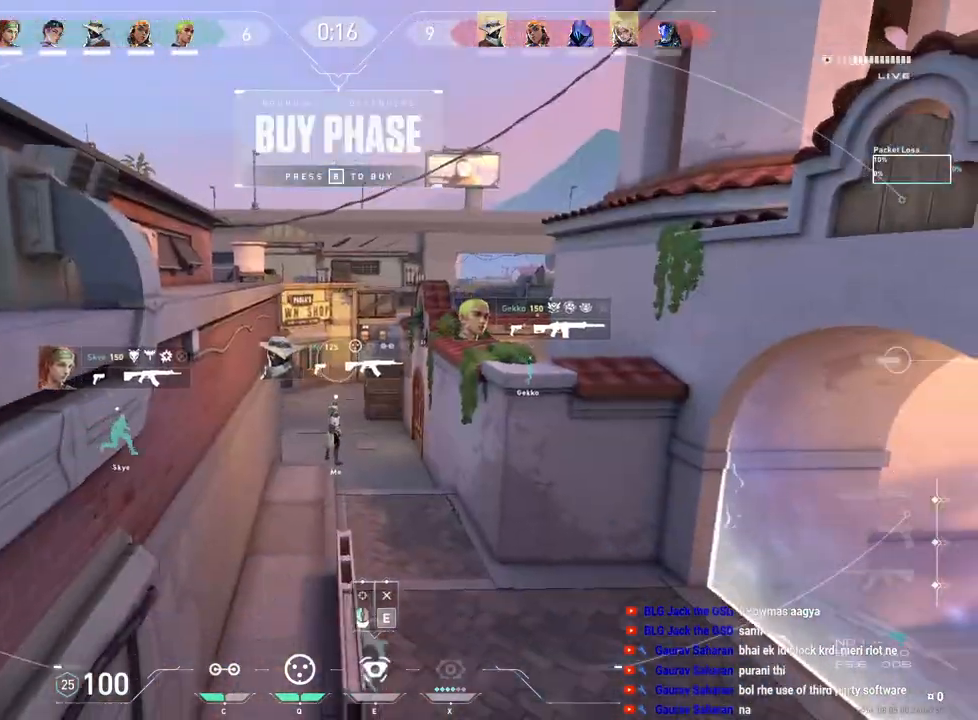
{"keys": ["a", "w"], "mouse": [], "events": [[83, "a", "down"]]}
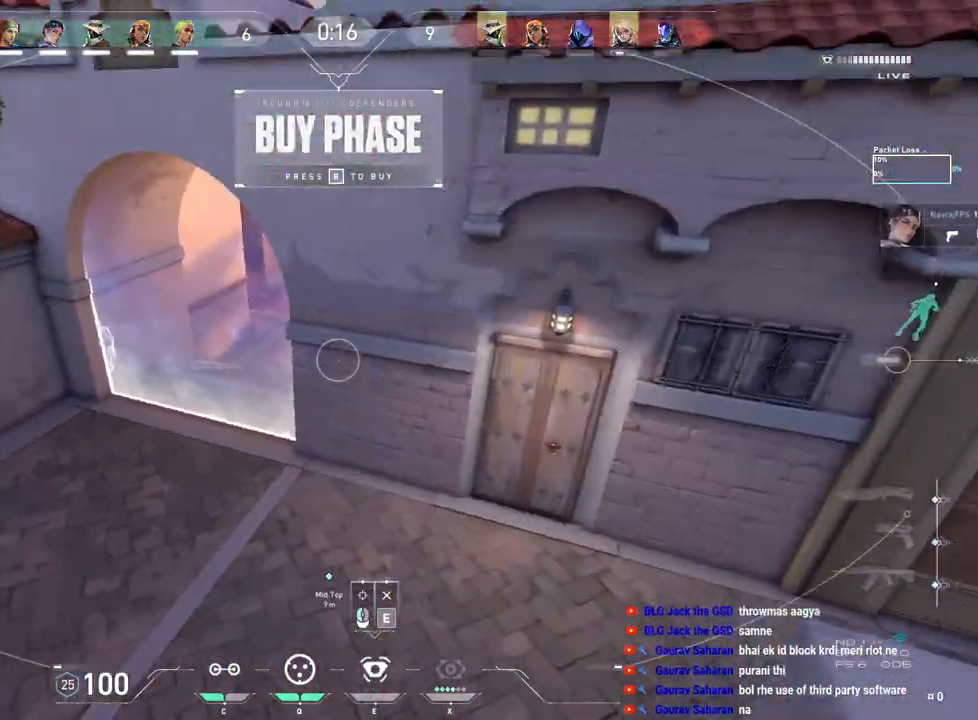
{"keys": ["a", "w"], "mouse": [], "events": [[133, "mouse_left", "down"], [183, "e", "down"], [233, "mouse_left", "up"], [300, "e", "up"]]}
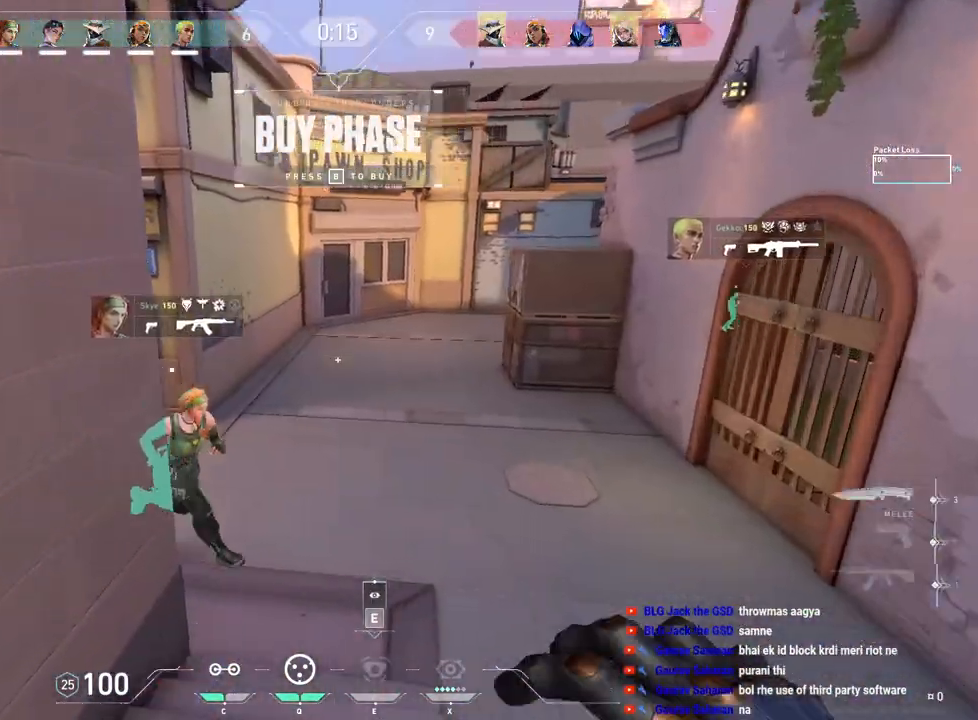
{"keys": ["tab", "w"], "mouse": [], "events": [[17, "a", "up"], [283, "tab", "down"]]}
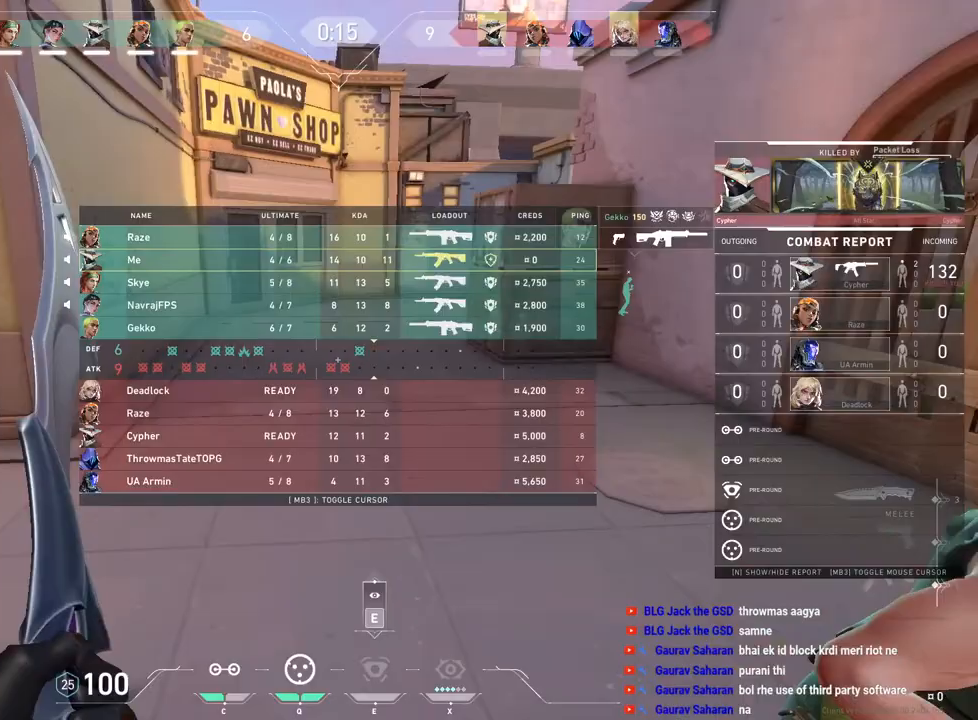
{"keys": ["w"], "mouse": [], "events": [[17, "mouse_right", "down"], [150, "mouse_right", "up"], [350, "tab", "up"]]}
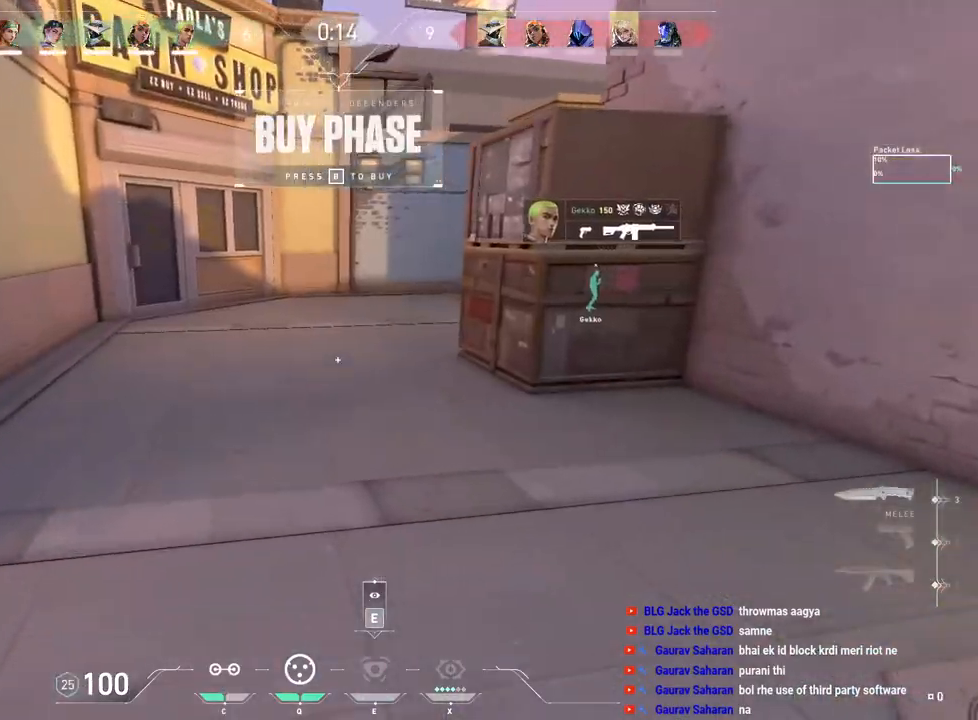
{"keys": ["w"], "mouse": [], "events": []}
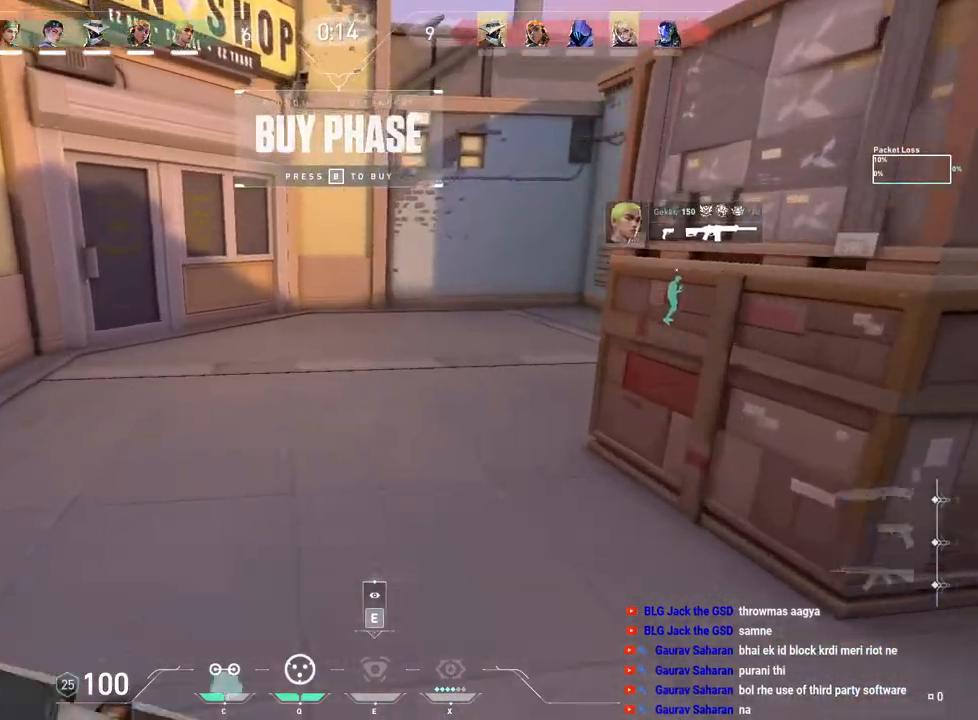
{"keys": ["w"], "mouse": [], "events": [[183, "a", "down"], [500, "a", "up"]]}
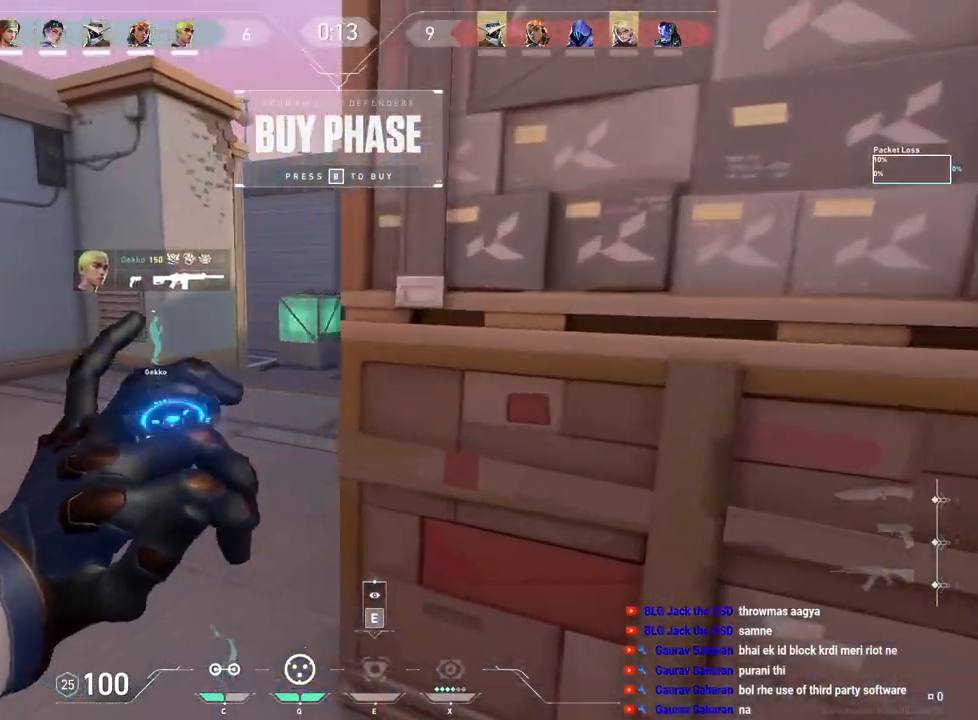
{"keys": ["w"], "mouse": [], "events": []}
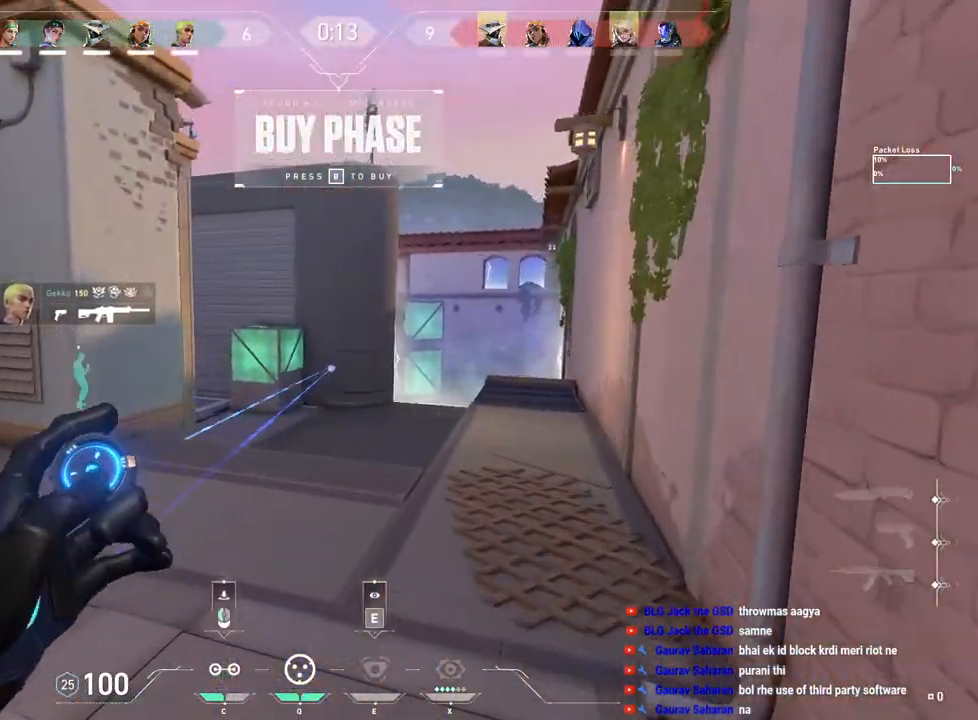
{"keys": ["shift", "w"], "mouse": [], "events": [[100, "d", "down"], [350, "d", "up"], [500, "shift", "down"]]}
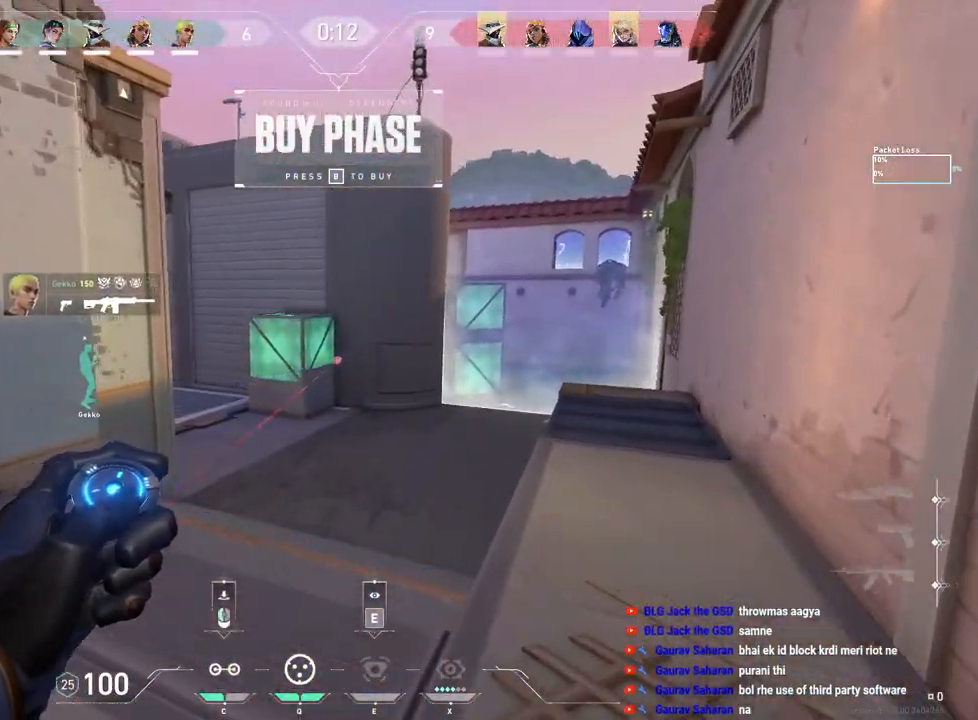
{"keys": ["shift", "w"], "mouse": [], "events": []}
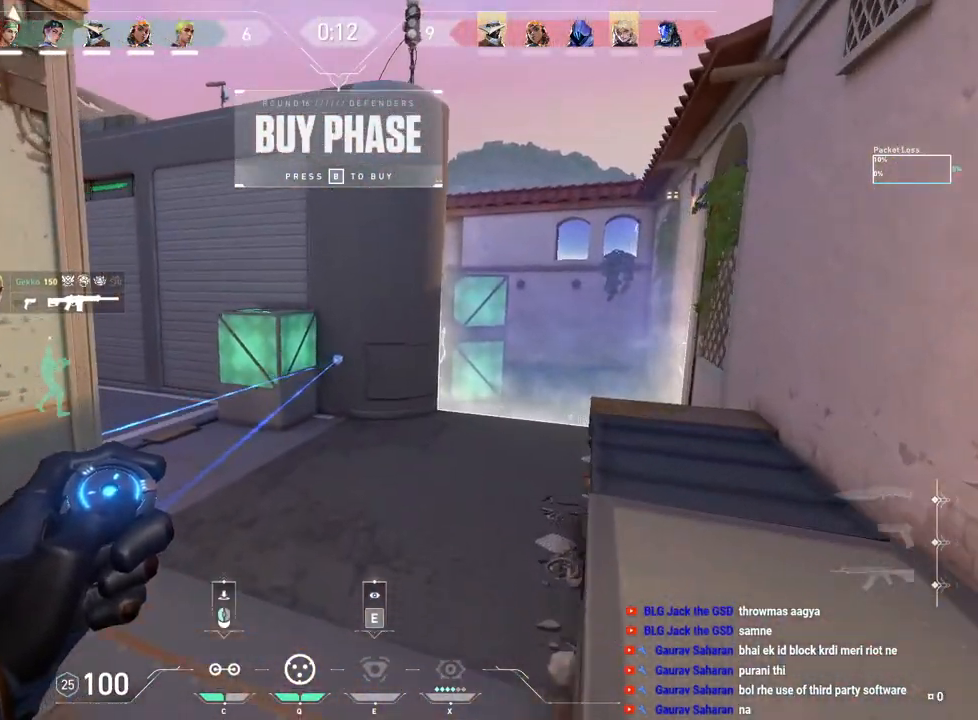
{"keys": ["shift", "w"], "mouse": [], "events": []}
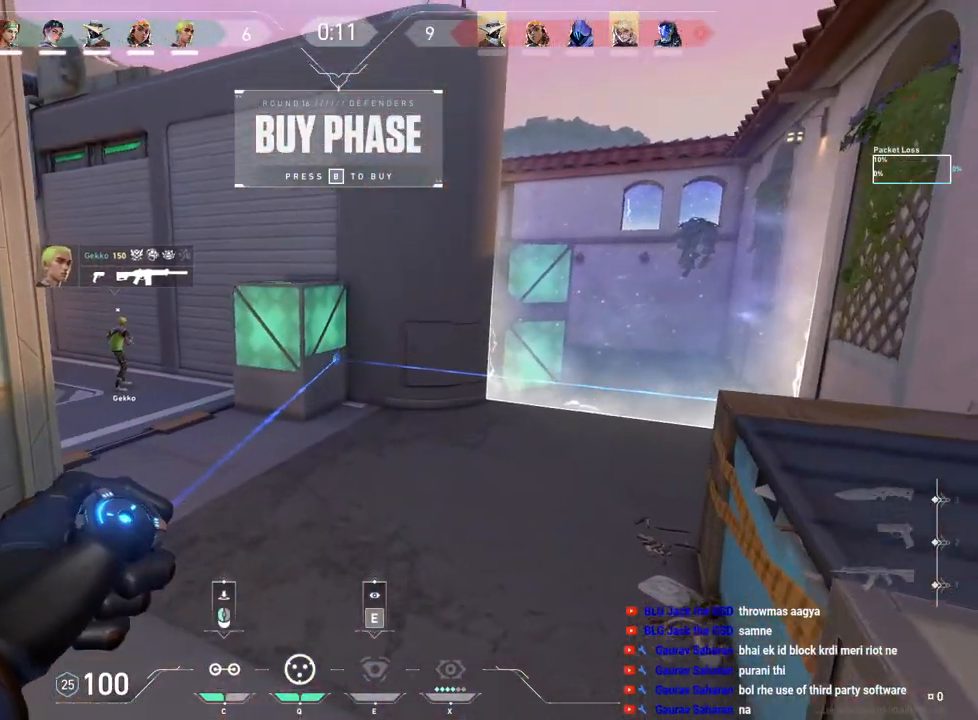
{"keys": ["shift"], "mouse": ["left"], "events": [[300, "w", "up"], [433, "mouse_left", "down"]]}
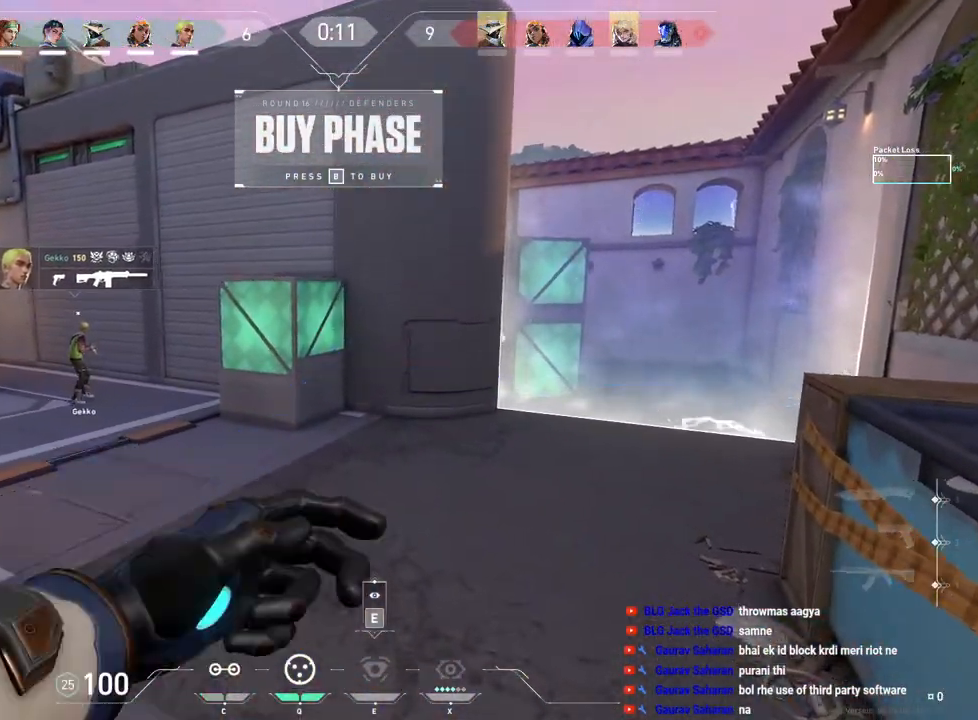
{"keys": ["w"], "mouse": [], "events": [[100, "mouse_left", "up"], [100, "shift", "up"], [117, "w", "down"]]}
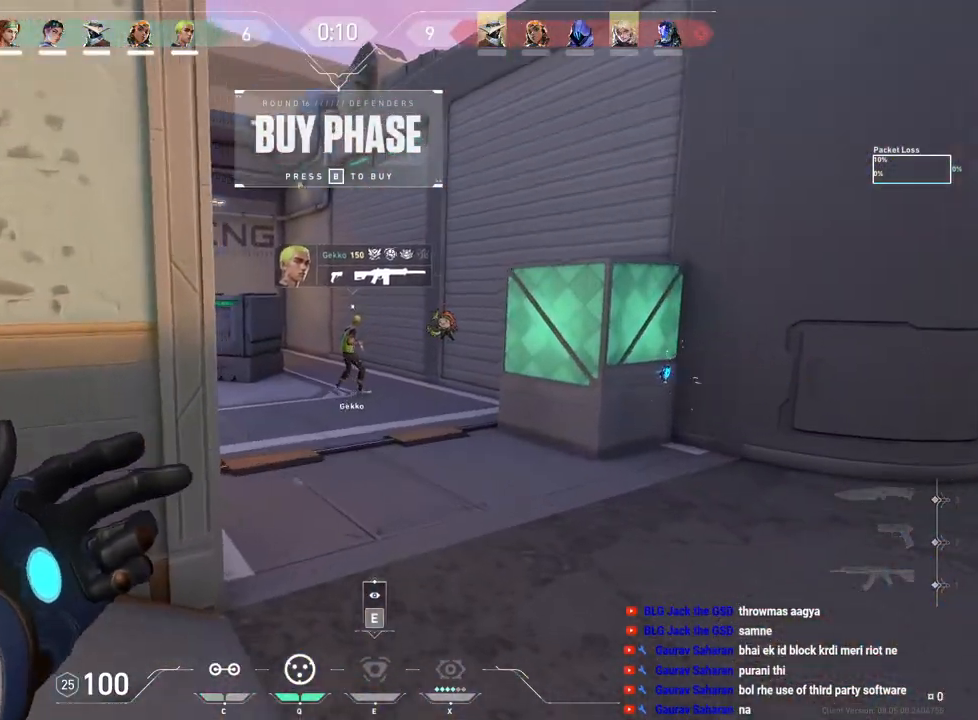
{"keys": ["d", "w"], "mouse": [], "events": [[350, "d", "down"]]}
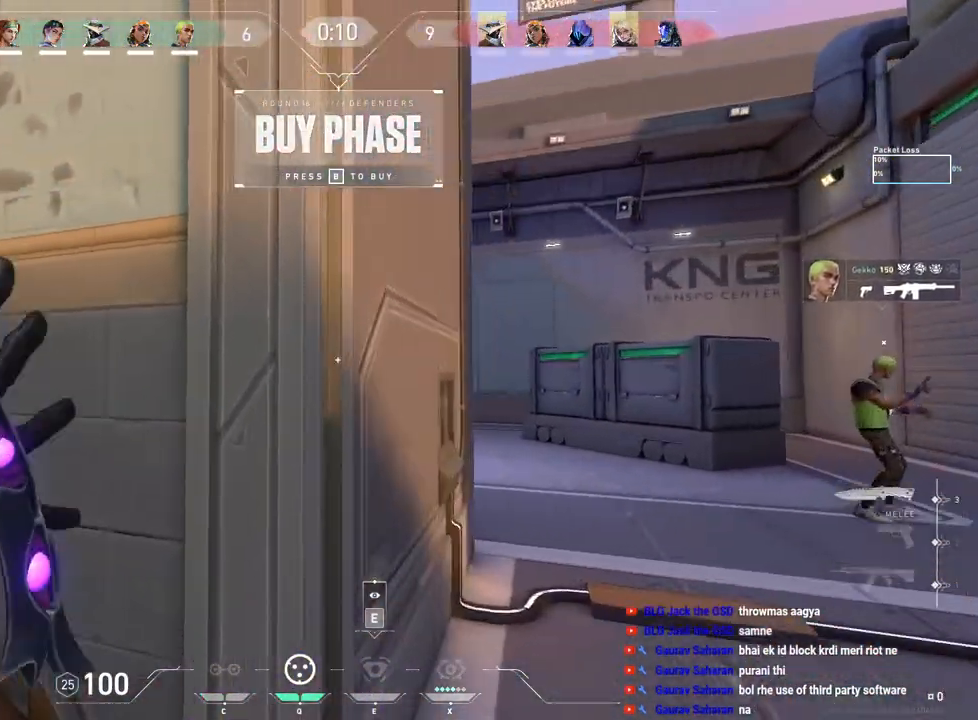
{"keys": ["w"], "mouse": [], "events": [[267, "d", "up"]]}
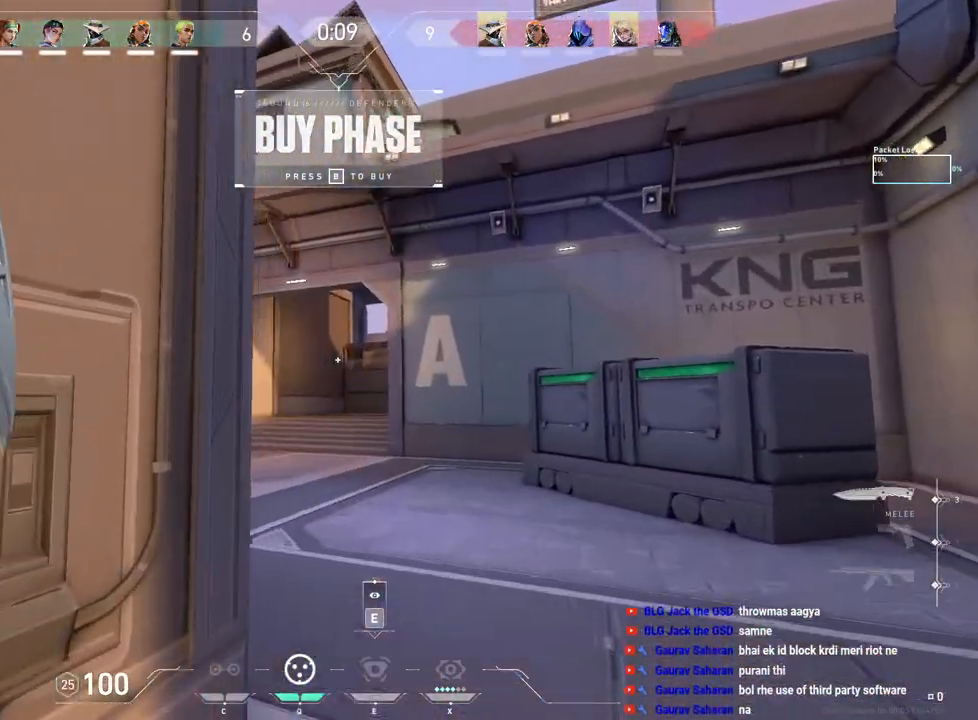
{"keys": ["s"], "mouse": [], "events": [[167, "q", "down"], [267, "q", "up"], [267, "w", "up"], [400, "s", "down"]]}
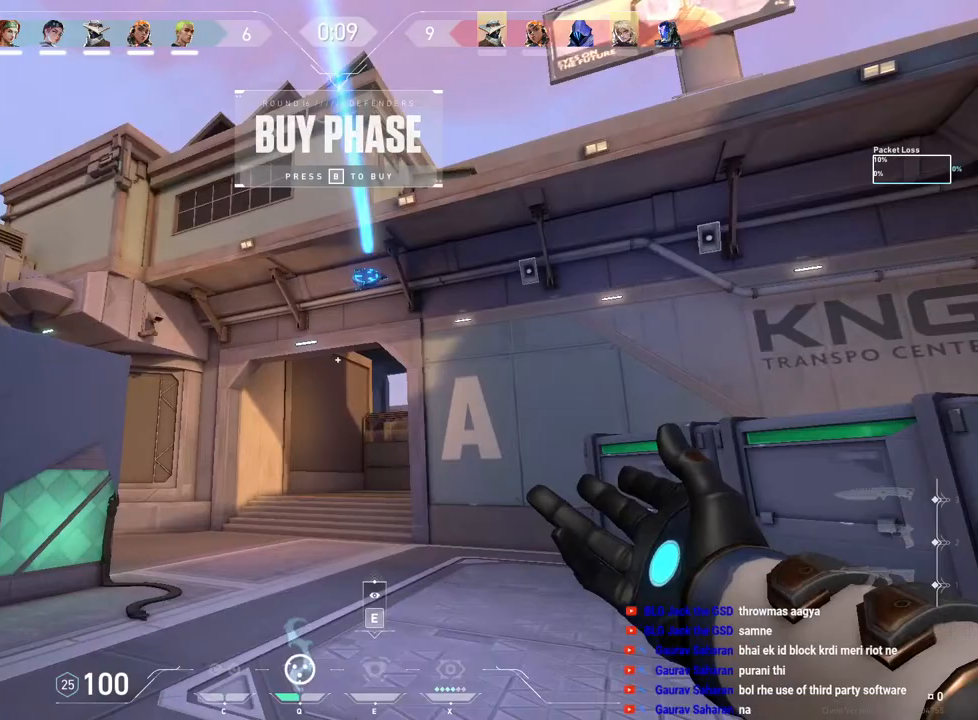
{"keys": ["a"], "mouse": [], "events": [[217, "a", "down"], [383, "s", "up"]]}
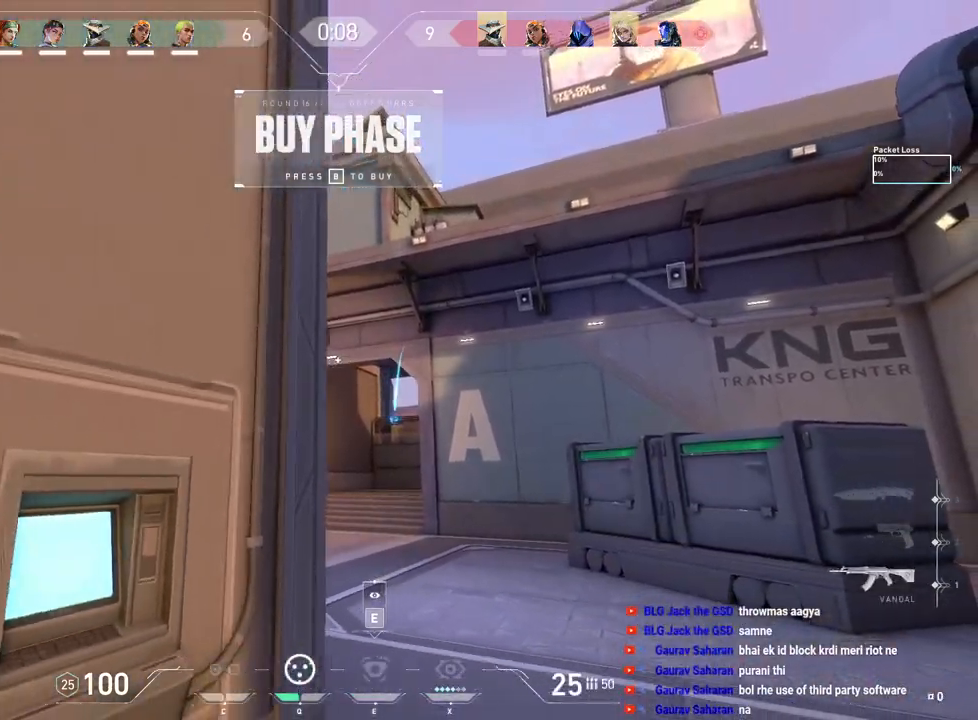
{"keys": ["w"], "mouse": [], "events": [[133, "w", "down"], [367, "a", "up"]]}
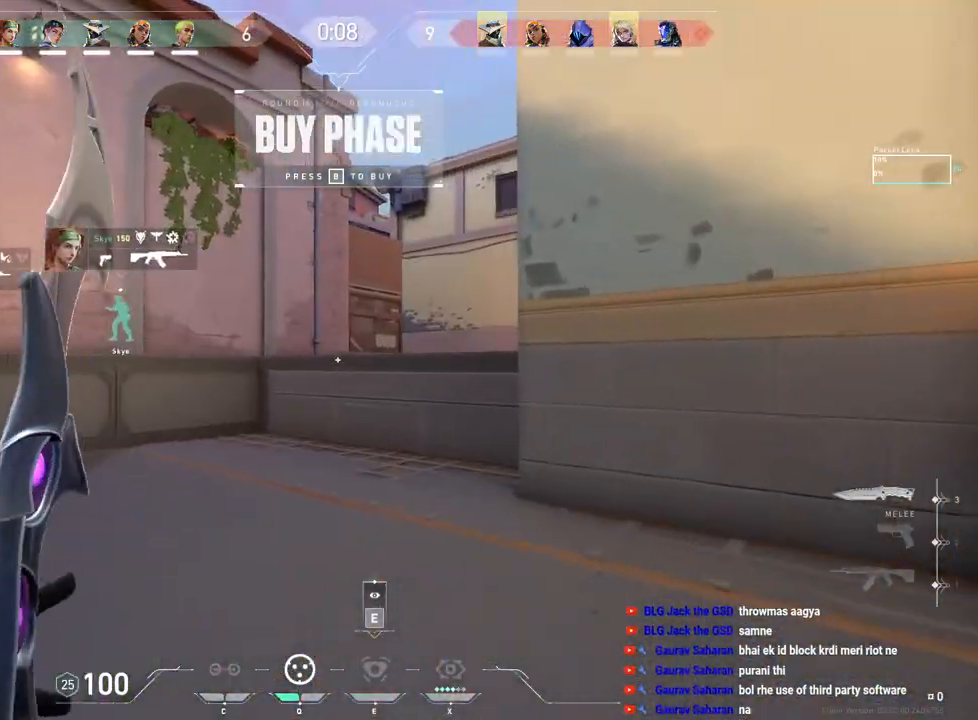
{"keys": ["d", "space"], "mouse": [], "events": [[400, "d", "down"], [433, "space", "down"], [467, "w", "up"]]}
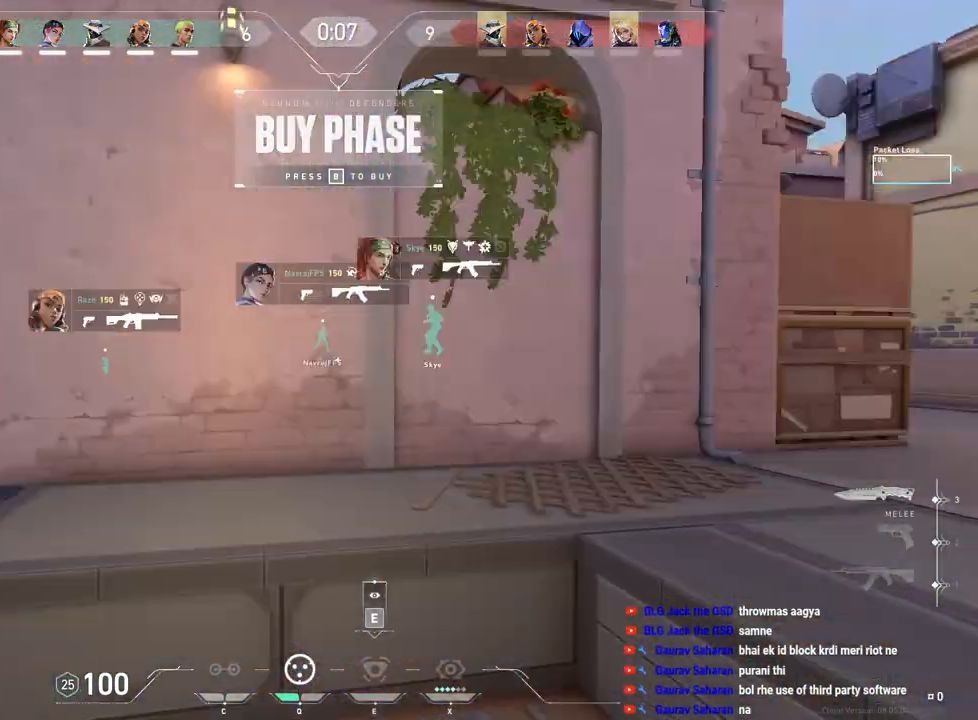
{"keys": ["s"], "mouse": [], "events": [[150, "space", "up"], [167, "s", "down"], [333, "d", "up"]]}
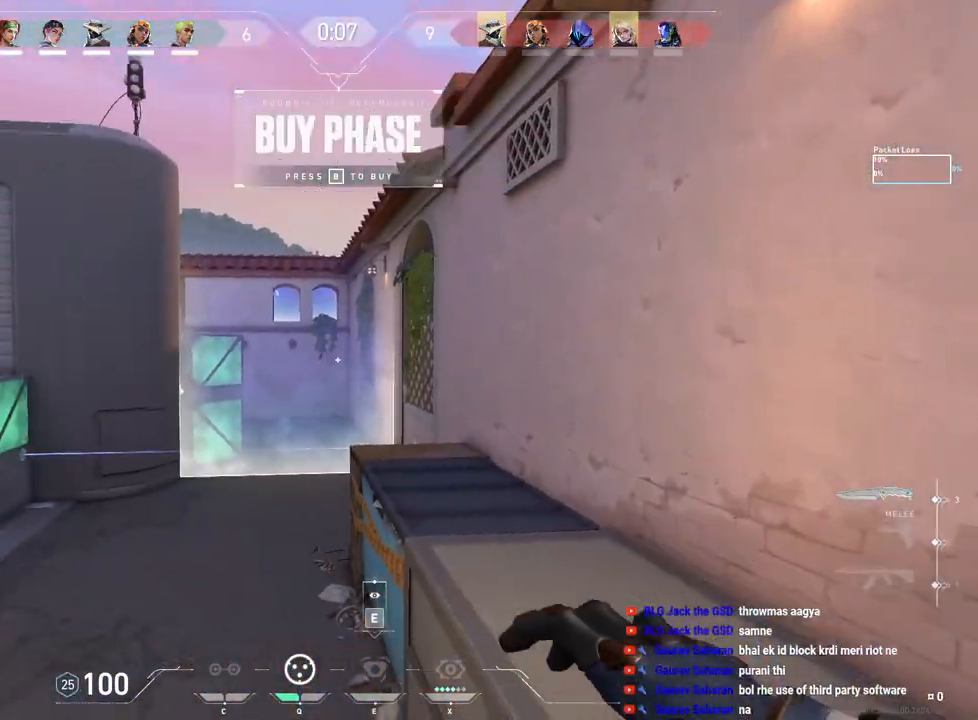
{"keys": ["s"], "mouse": [], "events": []}
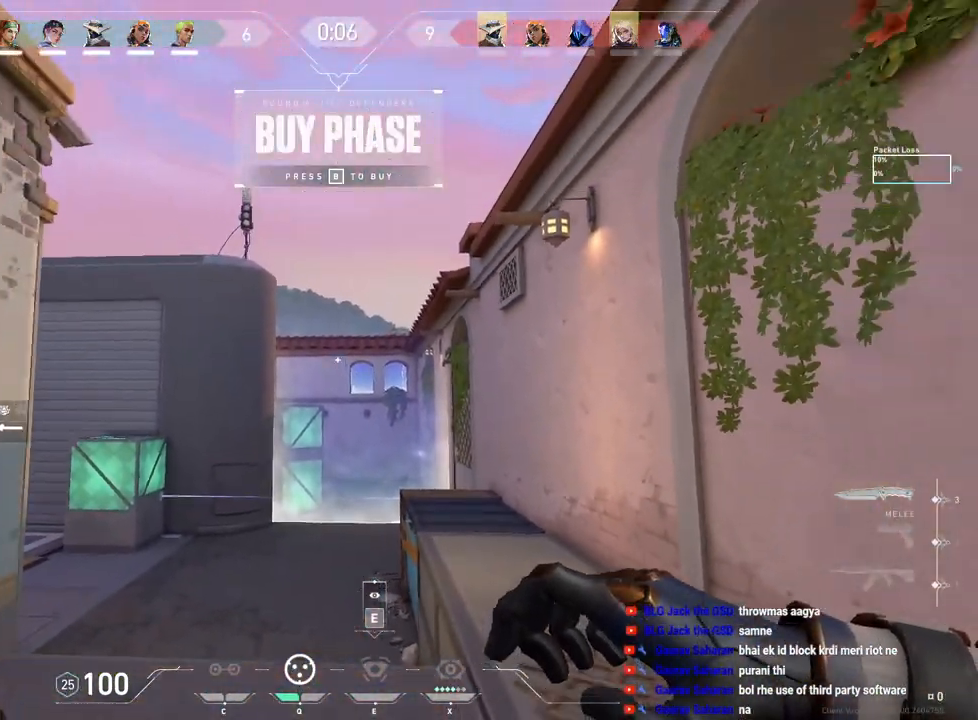
{"keys": [], "mouse": [], "events": [[67, "s", "up"]]}